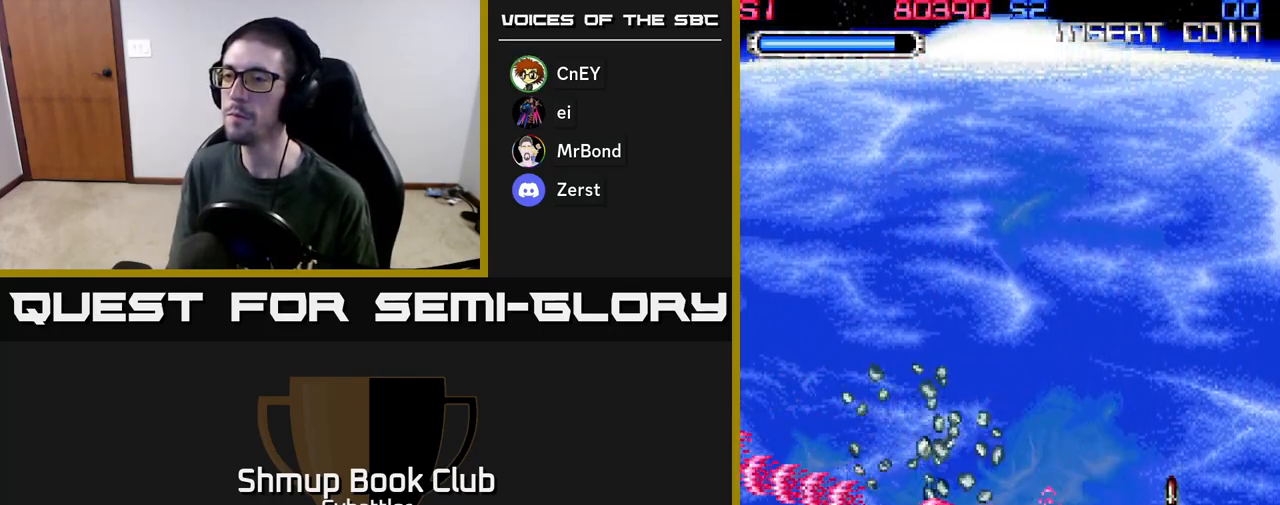
Gameplay with a controller (Xbox layout); each line is a JSON object with the inputs held at the frame after it. "events" lists button and stick changes between this image and that frame as [ms after this image, input, new state], when the widget could be followed in between.
{"buttons": ["A", "DPAD_DOWN"], "left_stick": "center", "right_stick": "center", "events": [[67, "A", "up"], [133, "DPAD_UP", "down"], [217, "DPAD_LEFT", "up"], [400, "DPAD_UP", "up"], [450, "DPAD_DOWN", "down"], [500, "A", "down"]]}
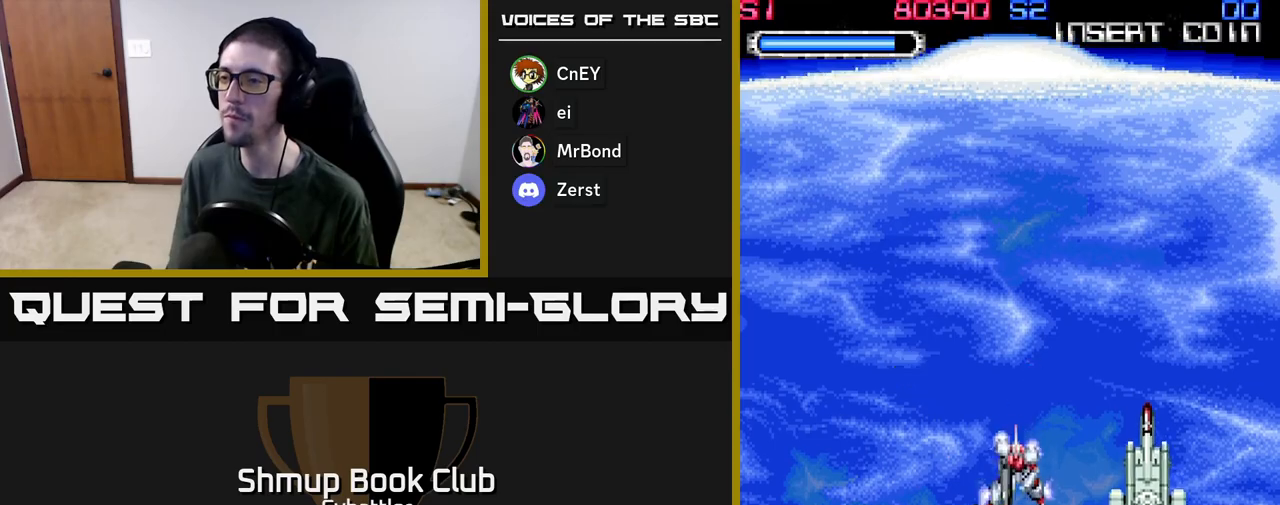
{"buttons": ["A", "DPAD_UP", "DPAD_RIGHT"], "left_stick": "center", "right_stick": "center", "events": [[67, "DPAD_DOWN", "up"], [83, "DPAD_UP", "down"], [233, "DPAD_RIGHT", "down"]]}
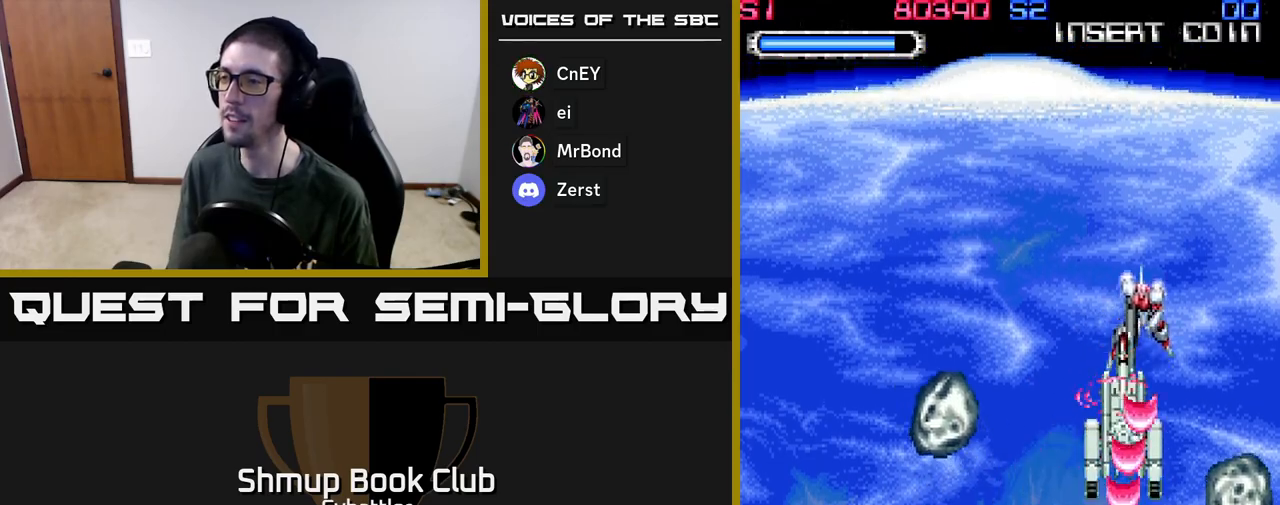
{"buttons": ["DPAD_LEFT"], "left_stick": "center", "right_stick": "center", "events": [[50, "DPAD_UP", "up"], [200, "DPAD_RIGHT", "up"], [250, "DPAD_LEFT", "down"], [250, "DPAD_UP", "down"], [300, "A", "up"], [400, "DPAD_UP", "up"]]}
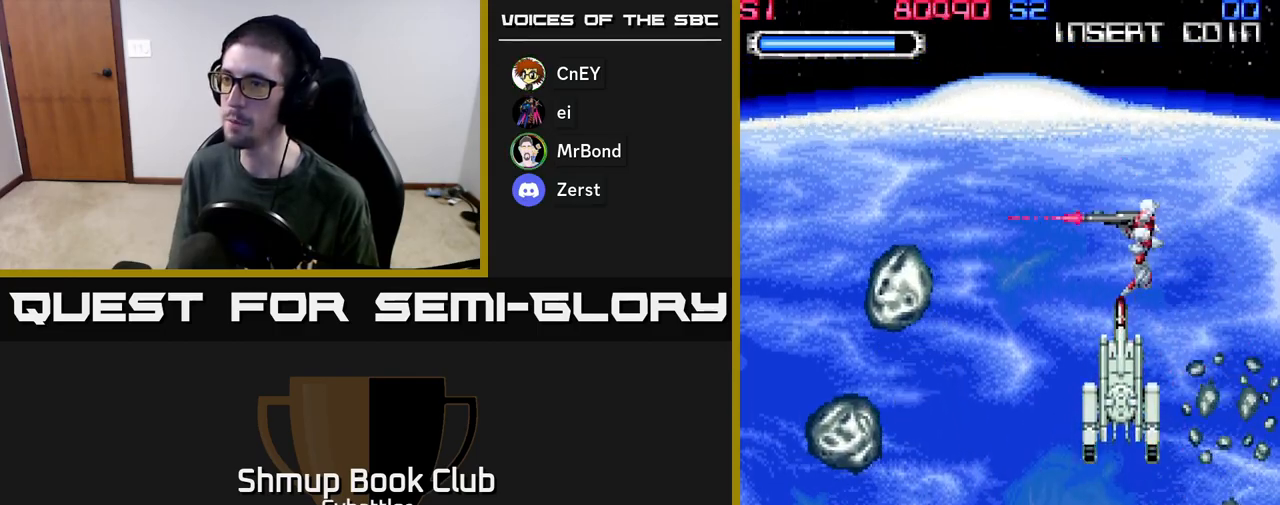
{"buttons": ["A", "DPAD_LEFT"], "left_stick": "center", "right_stick": "center", "events": [[17, "A", "down"], [133, "DPAD_DOWN", "down"], [133, "DPAD_LEFT", "up"], [433, "DPAD_LEFT", "down"], [450, "DPAD_DOWN", "up"]]}
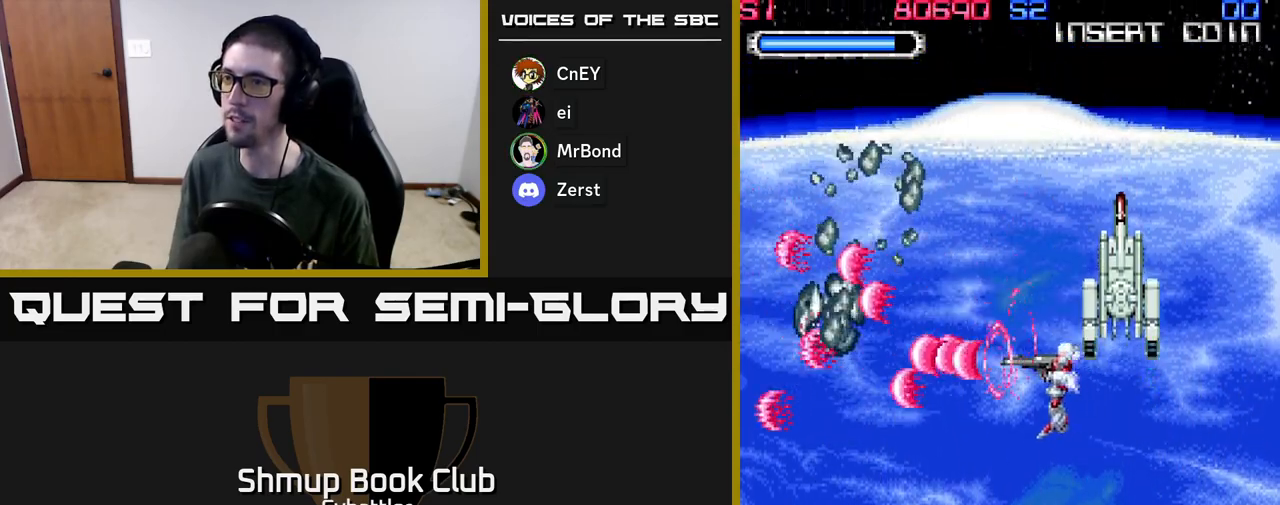
{"buttons": ["A", "DPAD_DOWN"], "left_stick": "center", "right_stick": "center", "events": [[83, "DPAD_UP", "down"], [183, "A", "up"], [200, "DPAD_LEFT", "up"], [217, "DPAD_UP", "up"], [233, "DPAD_RIGHT", "down"], [283, "DPAD_DOWN", "down"], [333, "A", "down"], [467, "DPAD_RIGHT", "up"]]}
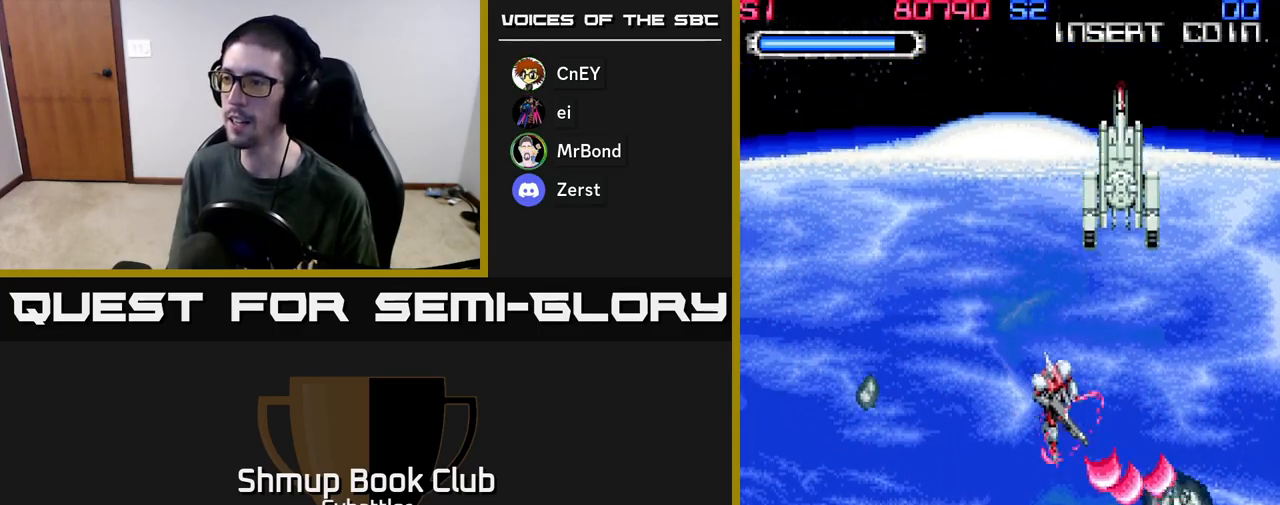
{"buttons": ["A", "DPAD_UP"], "left_stick": "center", "right_stick": "center", "events": [[83, "DPAD_LEFT", "down"], [133, "DPAD_DOWN", "up"], [300, "DPAD_UP", "down"], [367, "DPAD_LEFT", "up"]]}
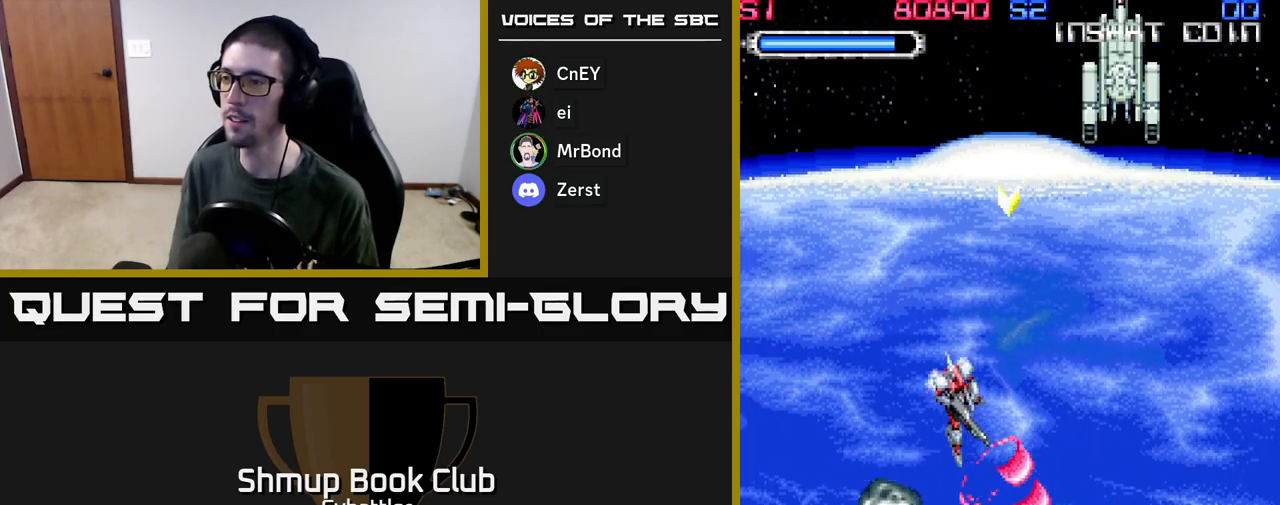
{"buttons": ["A", "DPAD_DOWN"], "left_stick": "center", "right_stick": "center", "events": [[33, "DPAD_LEFT", "down"], [300, "DPAD_UP", "up"], [400, "DPAD_DOWN", "down"], [417, "DPAD_LEFT", "up"]]}
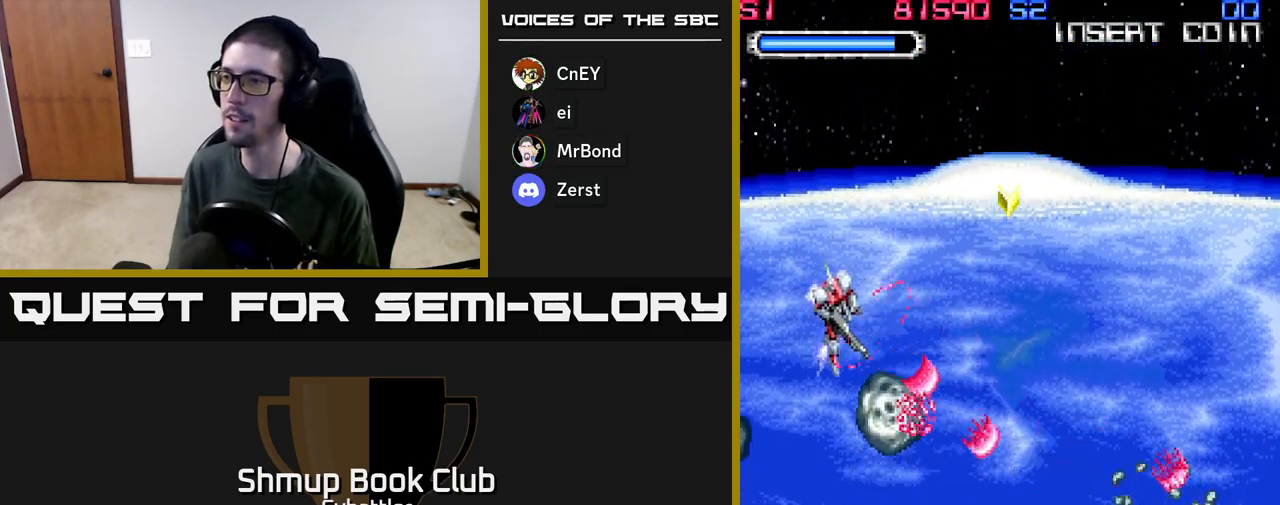
{"buttons": ["A", "DPAD_UP", "DPAD_RIGHT"], "left_stick": "center", "right_stick": "center", "events": [[333, "DPAD_LEFT", "down"], [400, "DPAD_LEFT", "up"], [417, "DPAD_DOWN", "up"], [450, "DPAD_RIGHT", "down"], [467, "DPAD_UP", "down"]]}
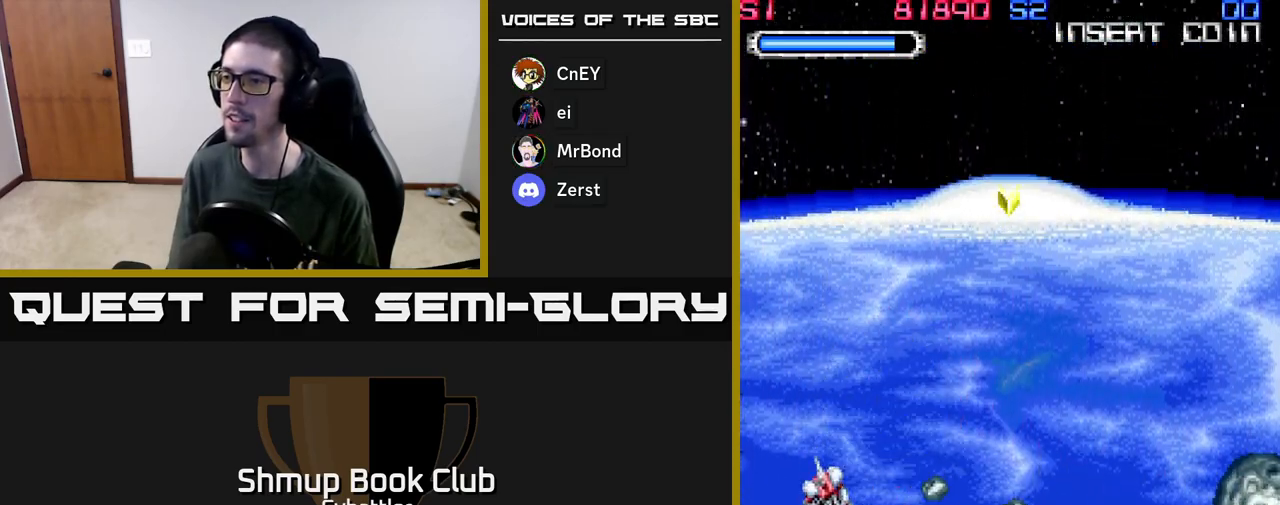
{"buttons": ["A", "DPAD_UP", "DPAD_RIGHT"], "left_stick": "center", "right_stick": "center", "events": [[133, "DPAD_RIGHT", "up"], [283, "DPAD_RIGHT", "down"]]}
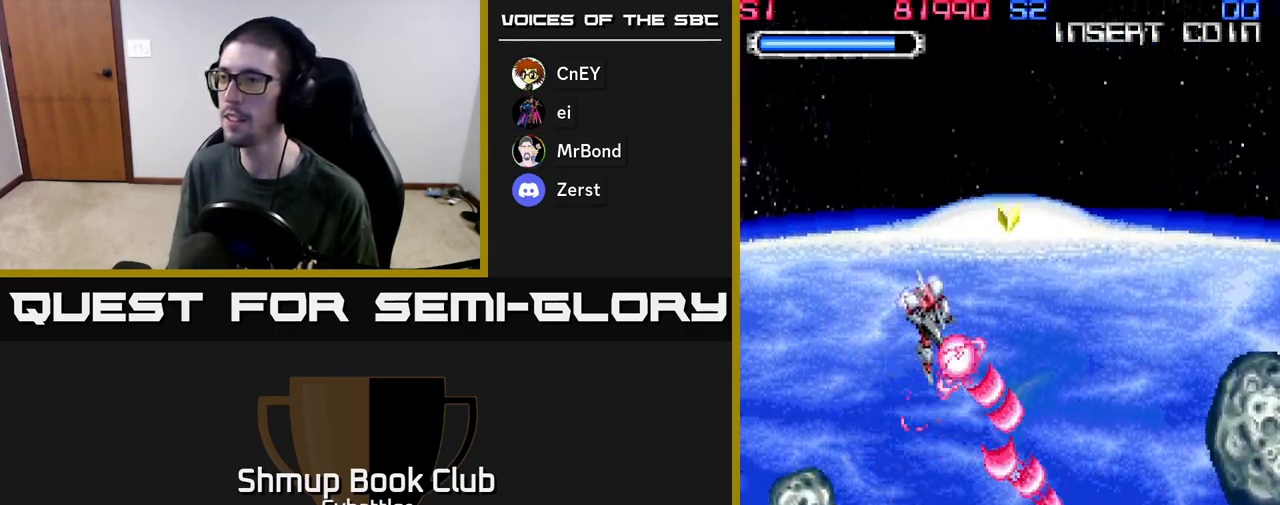
{"buttons": ["A", "DPAD_UP", "DPAD_RIGHT"], "left_stick": "center", "right_stick": "center", "events": []}
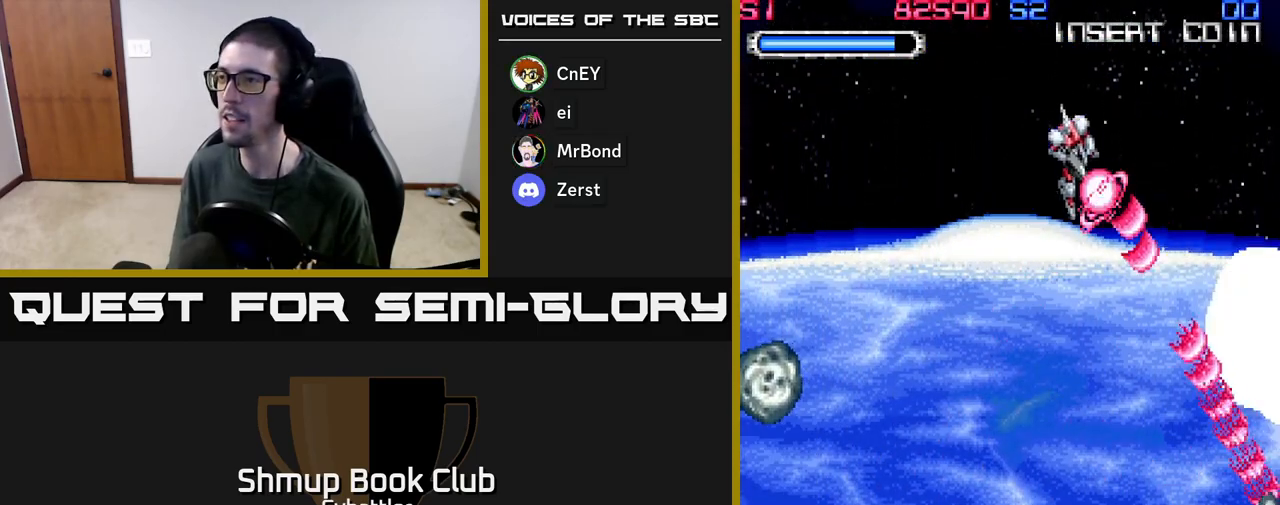
{"buttons": ["A", "DPAD_DOWN", "DPAD_LEFT"], "left_stick": "center", "right_stick": "center", "events": [[17, "DPAD_UP", "up"], [150, "DPAD_DOWN", "down"], [167, "DPAD_RIGHT", "up"], [233, "DPAD_LEFT", "down"]]}
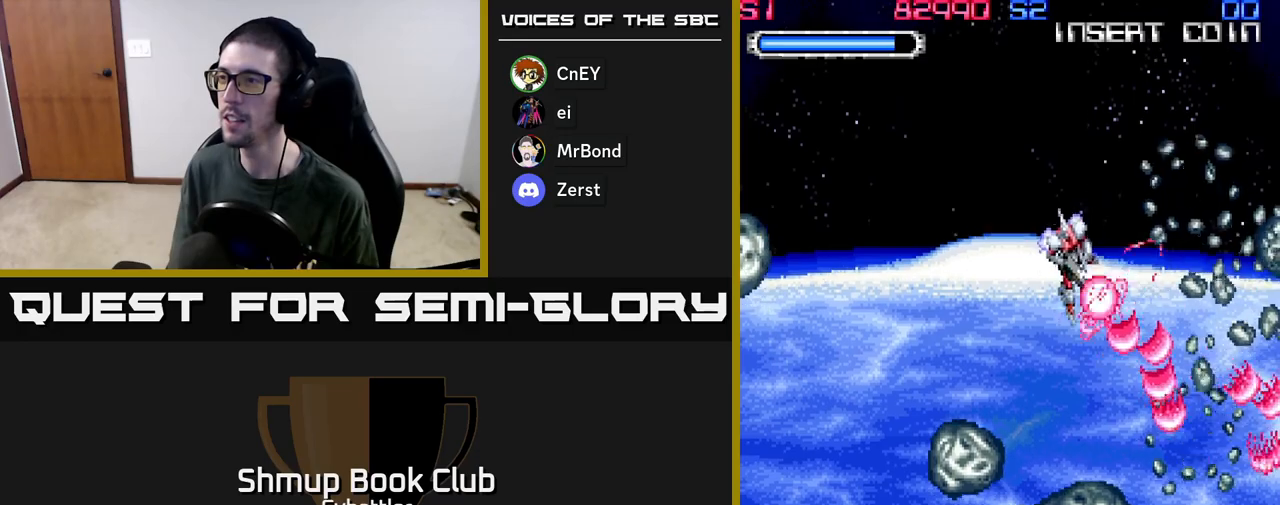
{"buttons": ["A", "DPAD_LEFT"], "left_stick": "center", "right_stick": "center", "events": [[500, "DPAD_DOWN", "up"]]}
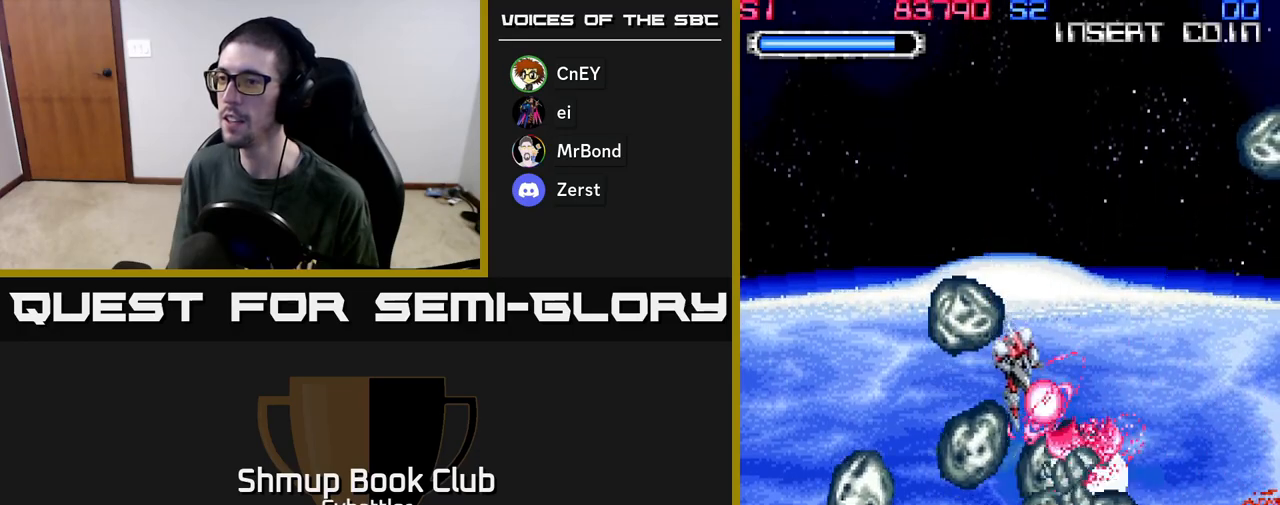
{"buttons": ["X", "DPAD_DOWN", "DPAD_LEFT"], "left_stick": "center", "right_stick": "center", "events": [[33, "A", "up"], [83, "DPAD_DOWN", "down"], [150, "X", "down"], [167, "DPAD_LEFT", "up"], [183, "DPAD_LEFT", "down"], [233, "X", "up"], [317, "X", "down"], [400, "X", "up"], [467, "X", "down"]]}
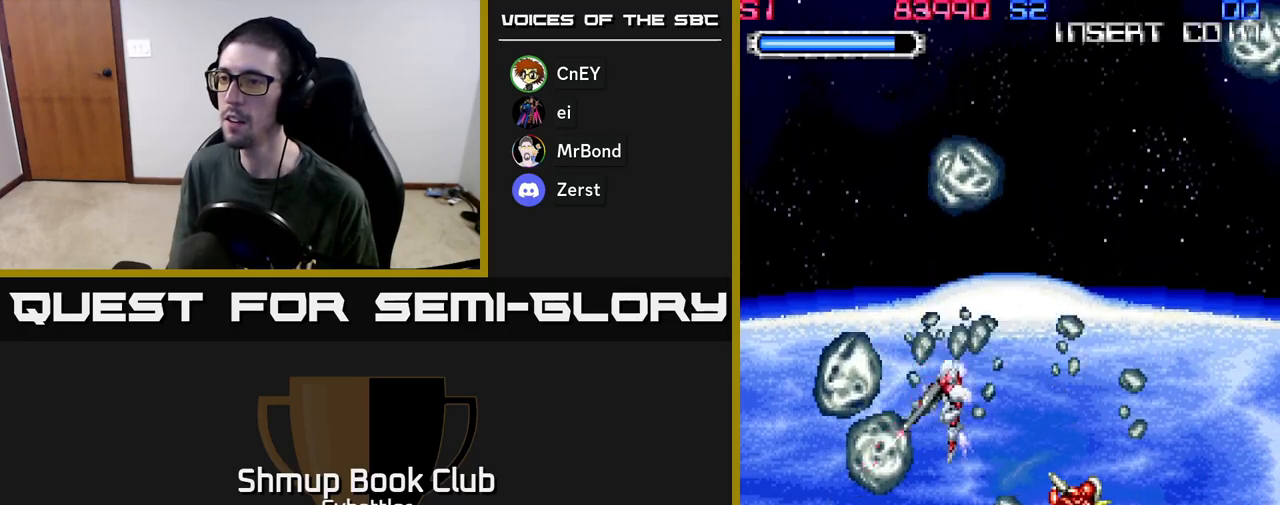
{"buttons": [], "left_stick": "center", "right_stick": "center", "events": [[50, "X", "up"], [133, "X", "down"], [150, "DPAD_LEFT", "up"], [200, "X", "up"], [267, "X", "down"], [367, "X", "up"], [433, "X", "down"], [500, "DPAD_DOWN", "up"], [500, "X", "up"]]}
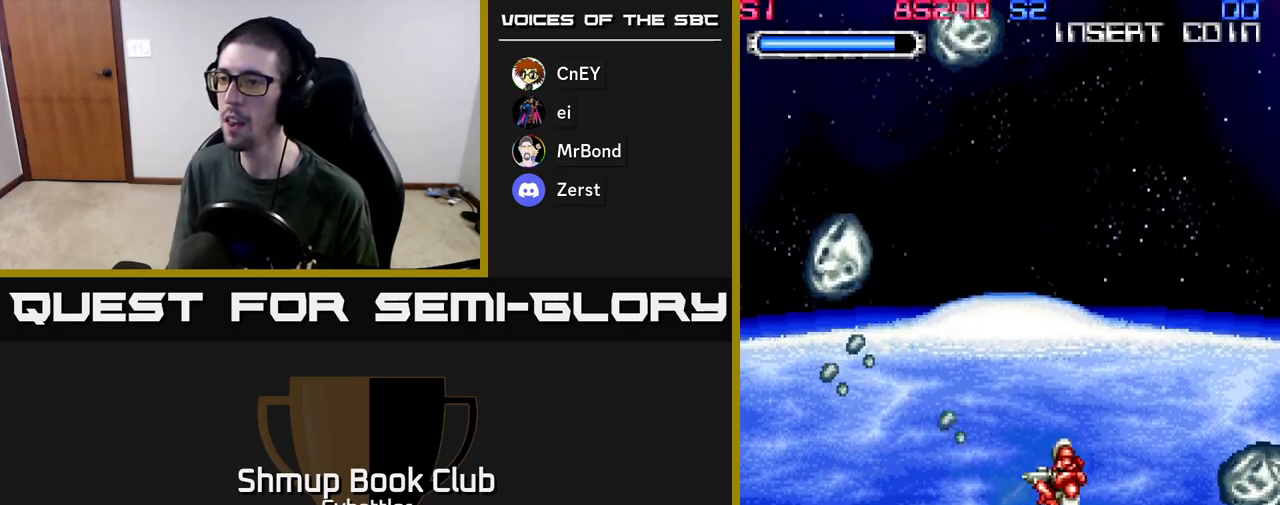
{"buttons": ["A", "DPAD_UP"], "left_stick": "center", "right_stick": "center", "events": [[50, "DPAD_RIGHT", "down"], [50, "DPAD_UP", "down"], [100, "A", "down"], [150, "DPAD_UP", "up"], [217, "DPAD_UP", "down"], [250, "DPAD_RIGHT", "up"]]}
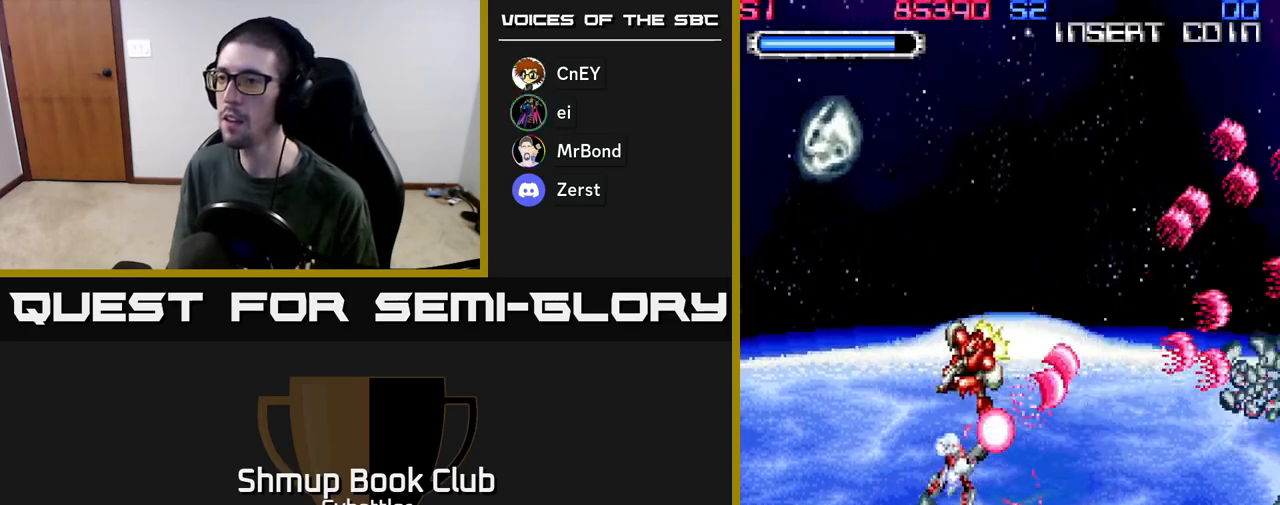
{"buttons": ["A", "DPAD_UP", "DPAD_LEFT"], "left_stick": "center", "right_stick": "center", "events": [[100, "DPAD_LEFT", "down"]]}
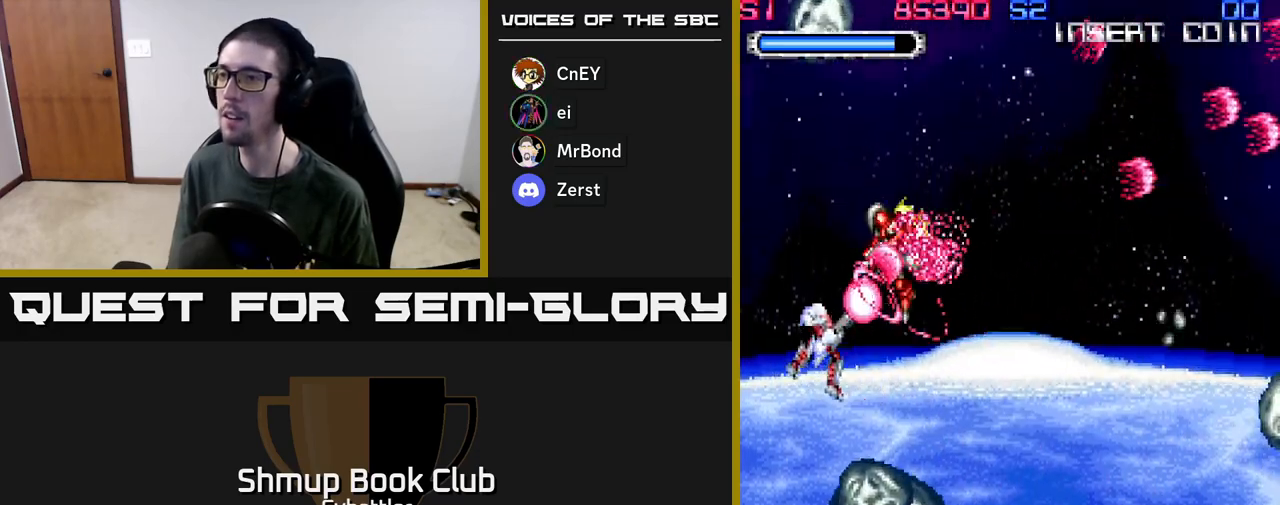
{"buttons": ["A", "DPAD_RIGHT"], "left_stick": "center", "right_stick": "center", "events": [[250, "DPAD_LEFT", "up"], [367, "DPAD_UP", "up"], [400, "DPAD_RIGHT", "down"]]}
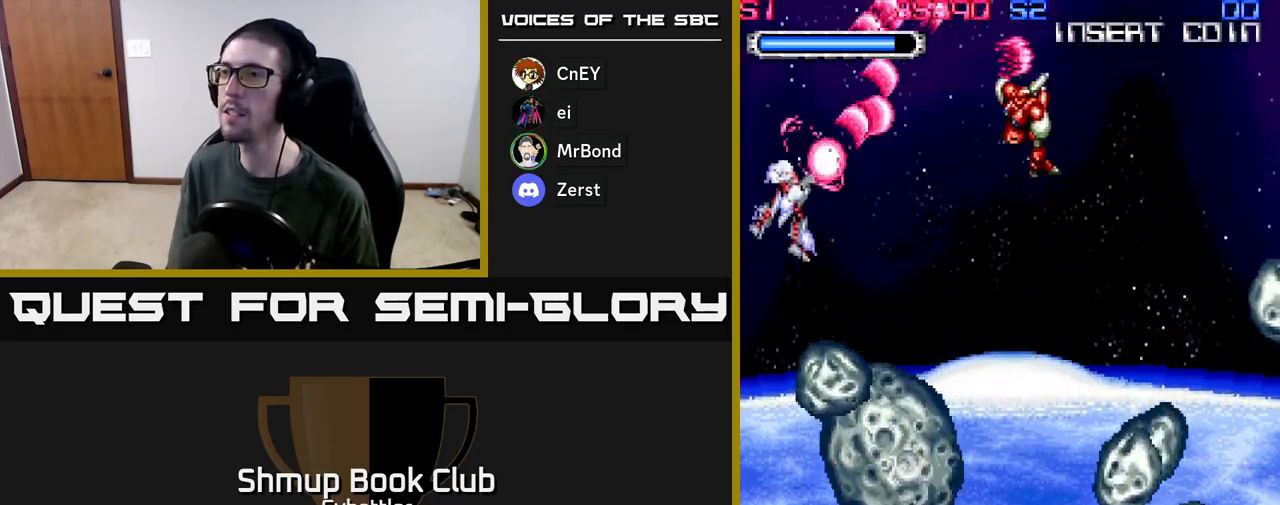
{"buttons": ["A", "DPAD_RIGHT"], "left_stick": "center", "right_stick": "center", "events": []}
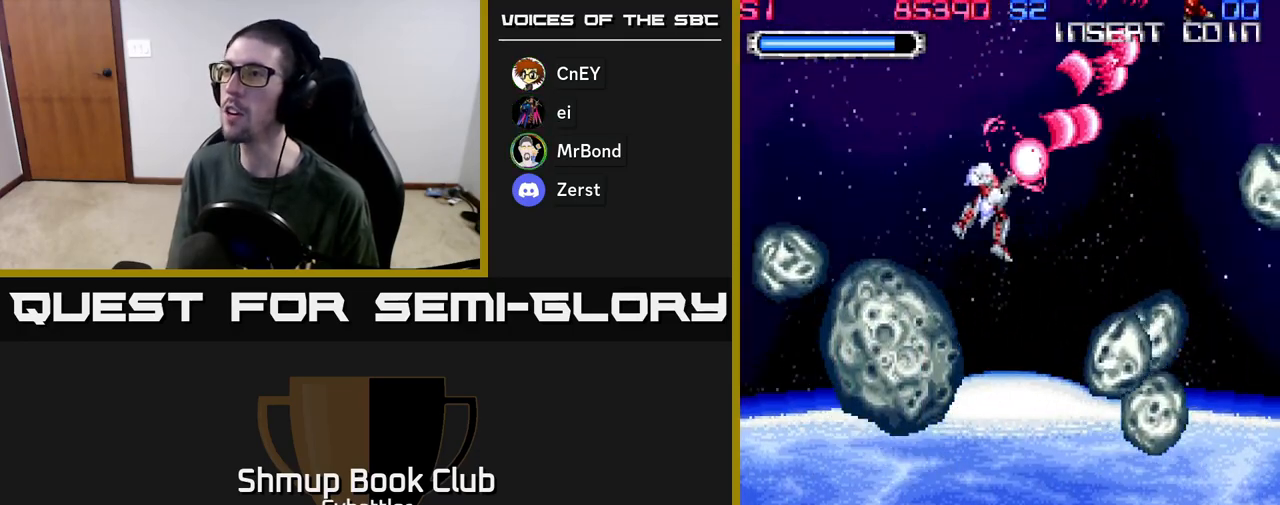
{"buttons": ["A", "DPAD_DOWN", "DPAD_RIGHT"], "left_stick": "center", "right_stick": "center", "events": [[50, "DPAD_DOWN", "down"], [67, "DPAD_RIGHT", "up"], [167, "DPAD_LEFT", "down"], [217, "DPAD_LEFT", "up"], [400, "DPAD_RIGHT", "down"]]}
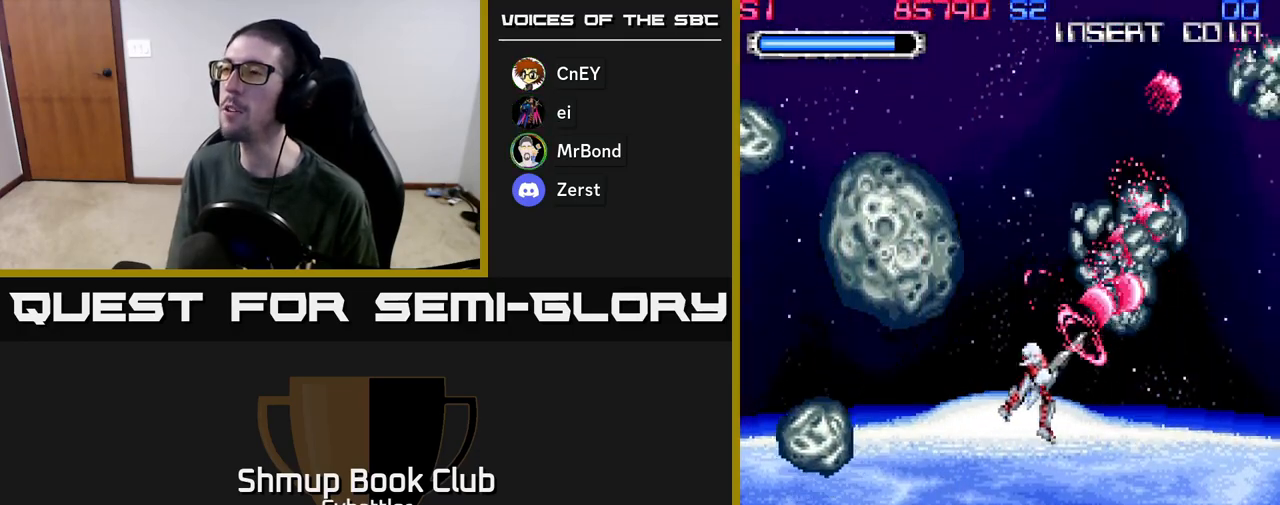
{"buttons": ["A", "DPAD_RIGHT"], "left_stick": "center", "right_stick": "center"}
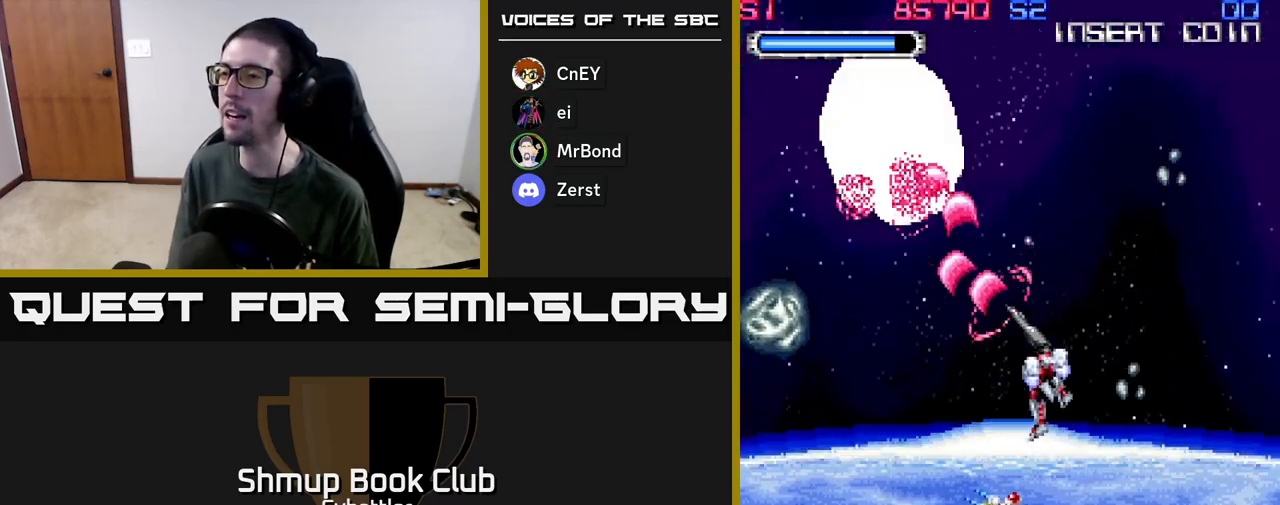
{"buttons": ["A", "DPAD_RIGHT"], "left_stick": "center", "right_stick": "center", "events": [[17, "A", "up"], [183, "DPAD_RIGHT", "up"], [217, "DPAD_LEFT", "down"], [283, "A", "down"], [283, "DPAD_LEFT", "up"], [350, "DPAD_RIGHT", "down"]]}
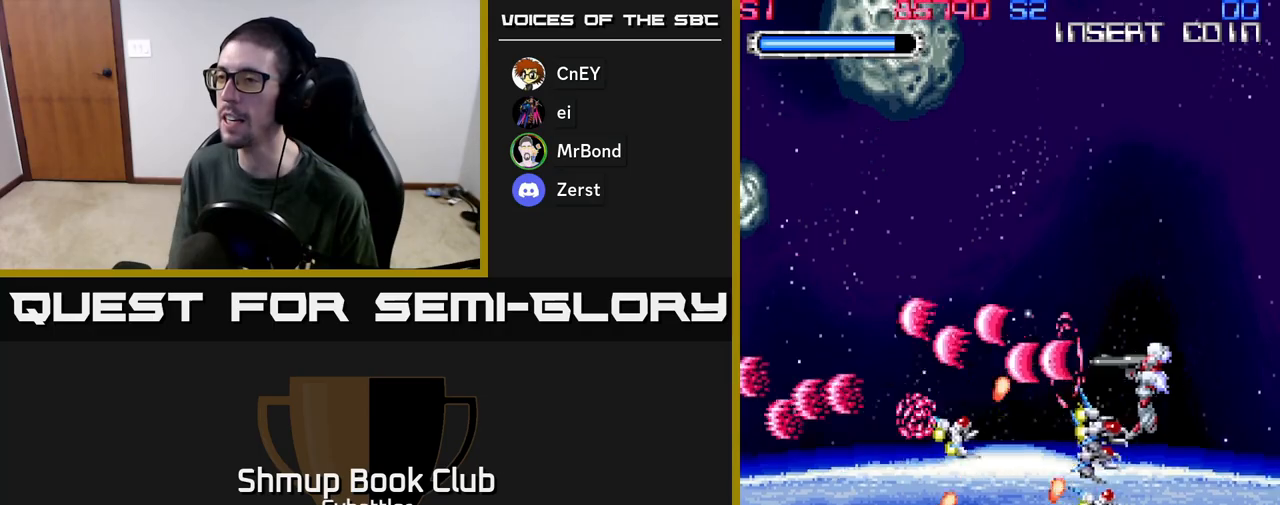
{"buttons": ["A", "DPAD_DOWN"], "left_stick": "center", "right_stick": "center", "events": [[100, "DPAD_DOWN", "down"], [350, "DPAD_RIGHT", "up"]]}
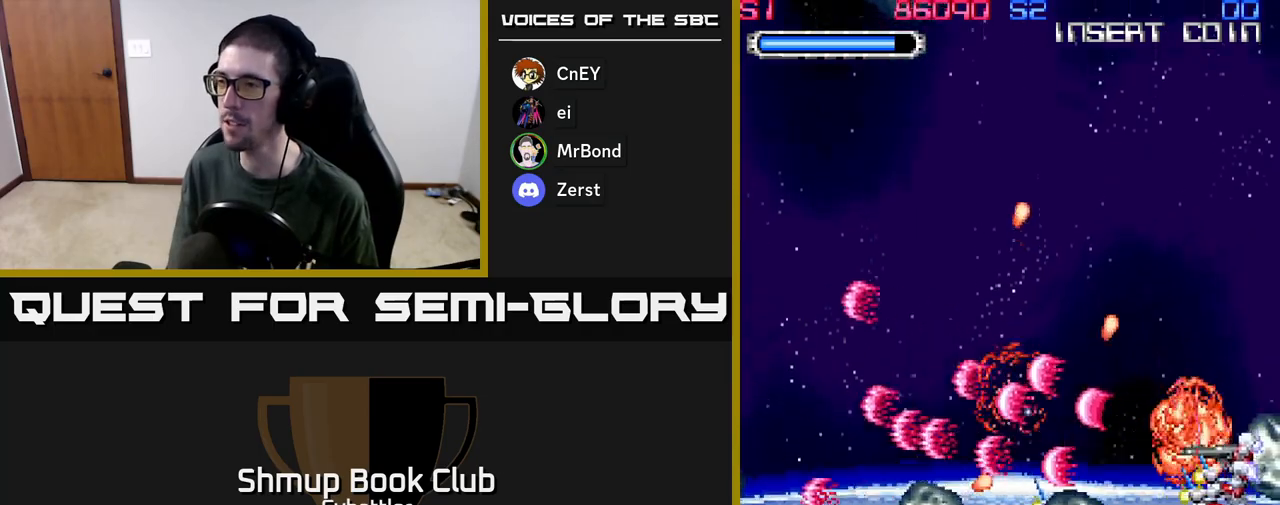
{"buttons": ["A"], "left_stick": "center", "right_stick": "center", "events": [[133, "DPAD_RIGHT", "down"], [483, "DPAD_DOWN", "up"], [500, "DPAD_RIGHT", "up"]]}
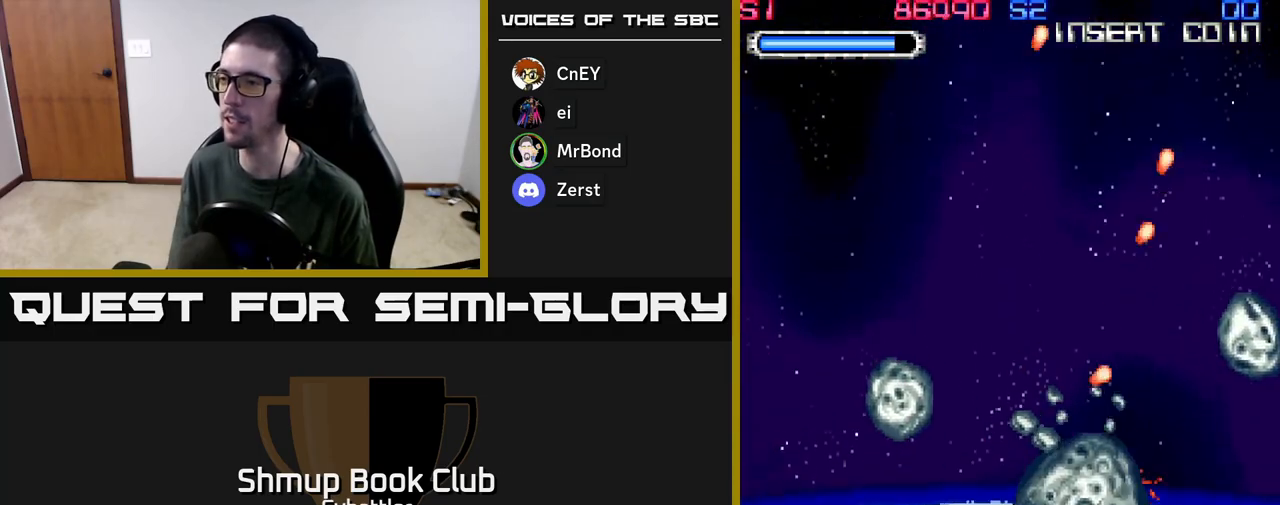
{"buttons": ["DPAD_LEFT"], "left_stick": "center", "right_stick": "center", "events": [[50, "DPAD_LEFT", "down"], [50, "DPAD_UP", "down"], [183, "DPAD_UP", "up"], [417, "A", "up"]]}
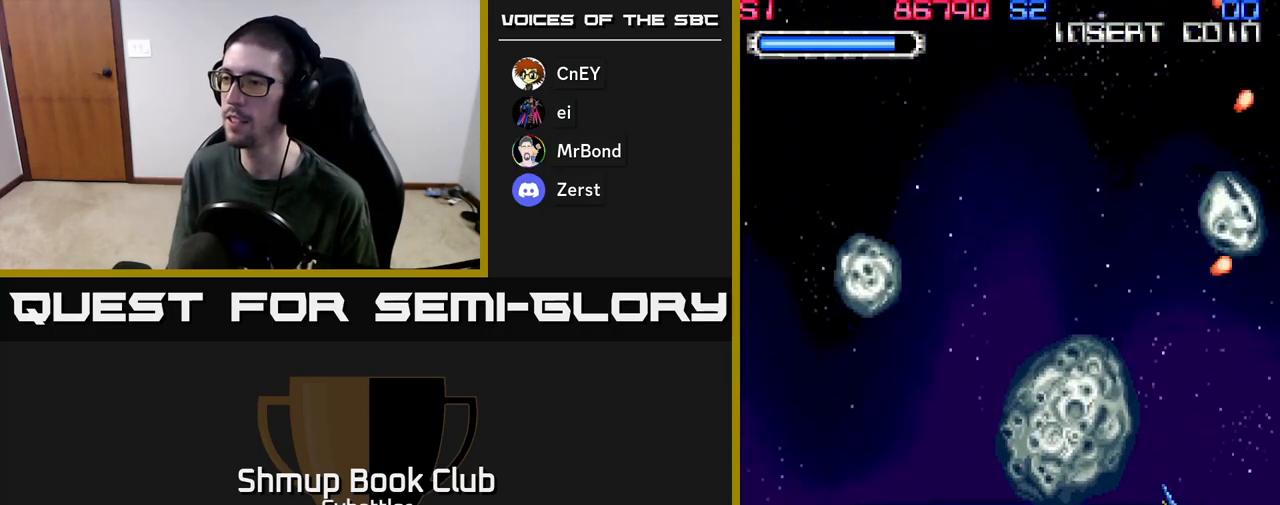
{"buttons": ["DPAD_LEFT"], "left_stick": "center", "right_stick": "center"}
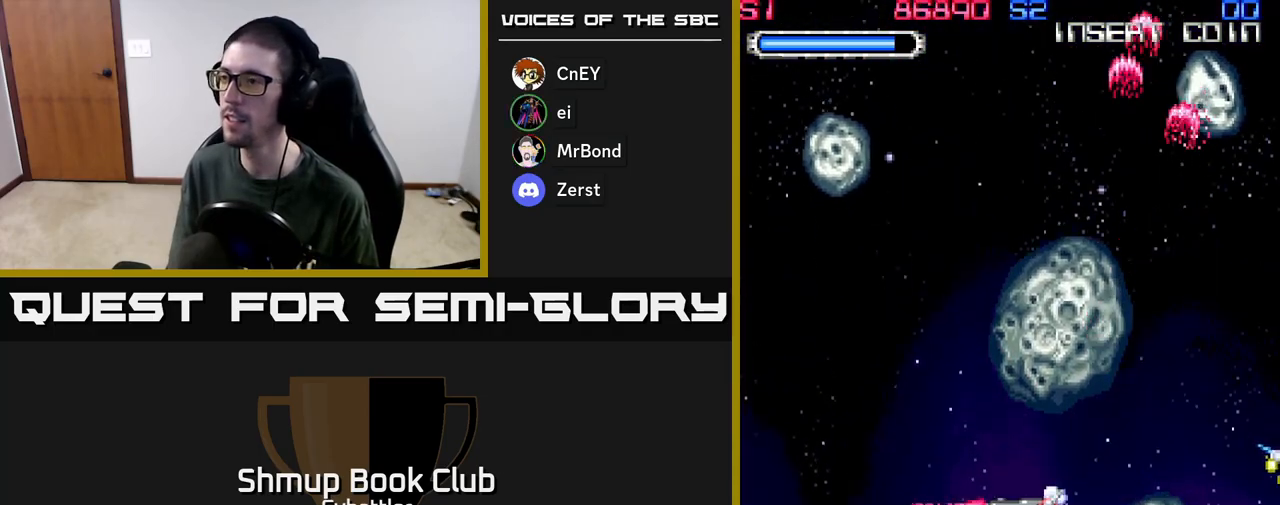
{"buttons": ["A", "DPAD_DOWN", "DPAD_LEFT"], "left_stick": "center", "right_stick": "center", "events": [[133, "DPAD_LEFT", "up"], [167, "DPAD_RIGHT", "down"], [200, "A", "down"], [267, "DPAD_DOWN", "down"], [283, "DPAD_RIGHT", "up"], [317, "DPAD_LEFT", "down"], [383, "DPAD_DOWN", "up"], [400, "DPAD_DOWN", "down"]]}
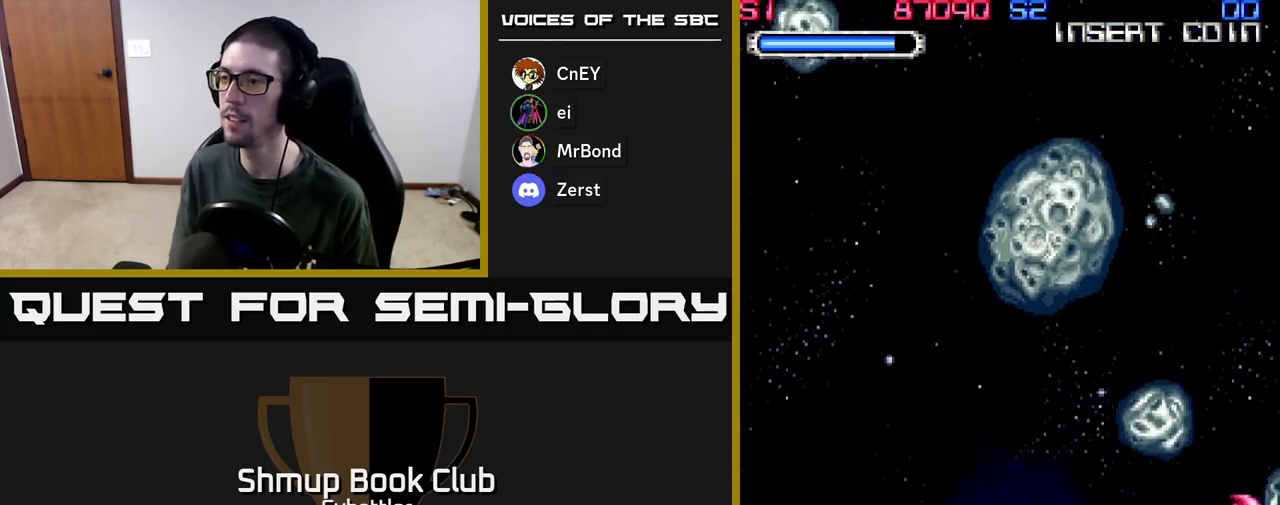
{"buttons": ["A", "DPAD_UP", "DPAD_LEFT"], "left_stick": "center", "right_stick": "center", "events": [[83, "DPAD_DOWN", "up"], [150, "DPAD_UP", "down"]]}
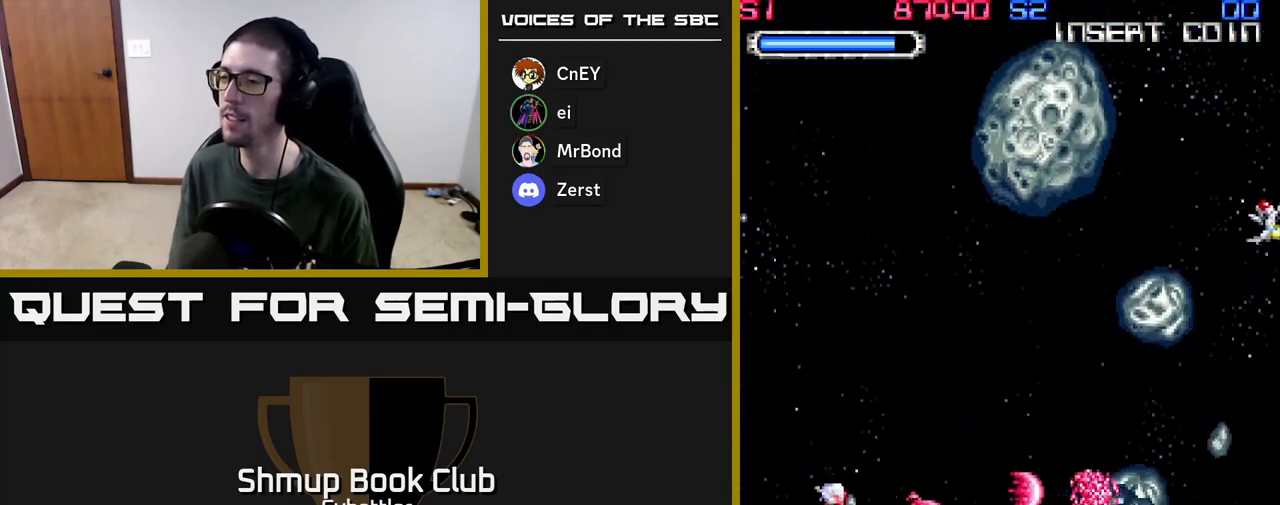
{"buttons": ["A", "DPAD_DOWN", "DPAD_LEFT"], "left_stick": "center", "right_stick": "center", "events": [[67, "DPAD_UP", "up"], [100, "DPAD_LEFT", "up"], [117, "DPAD_DOWN", "down"], [317, "DPAD_LEFT", "down"]]}
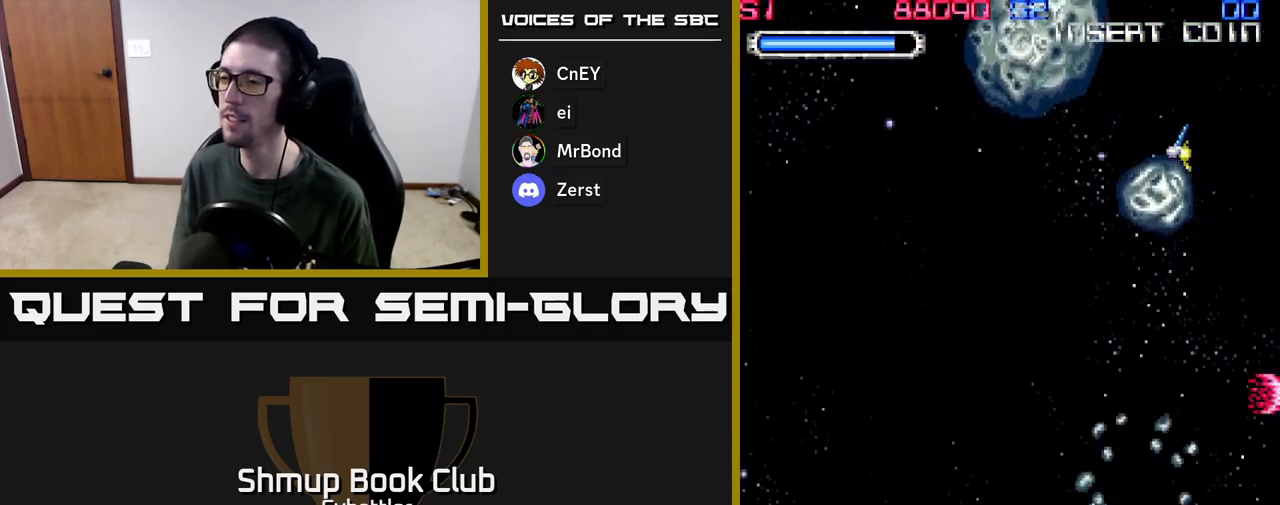
{"buttons": ["A", "DPAD_RIGHT"], "left_stick": "center", "right_stick": "center", "events": [[333, "DPAD_LEFT", "up"], [417, "DPAD_RIGHT", "down"], [433, "DPAD_DOWN", "up"]]}